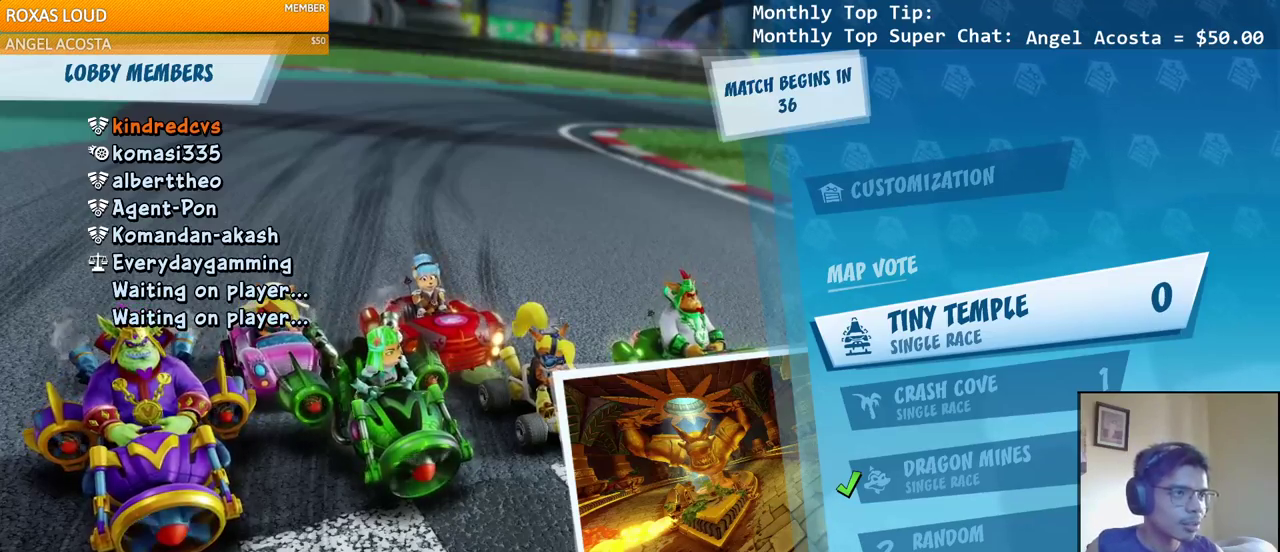
Gameplay with a controller (PlayStation layout); each line is a JSON object with the inputs held at the frame after it. "events" lists button and stick changes between this image and that frame as [ms after this image, input, new state], when the widget could be followed in between.
{"buttons": [], "left_stick": "center", "right_stick": "center", "events": [[67, "DPAD_DOWN", "down"], [183, "DPAD_DOWN", "up"]]}
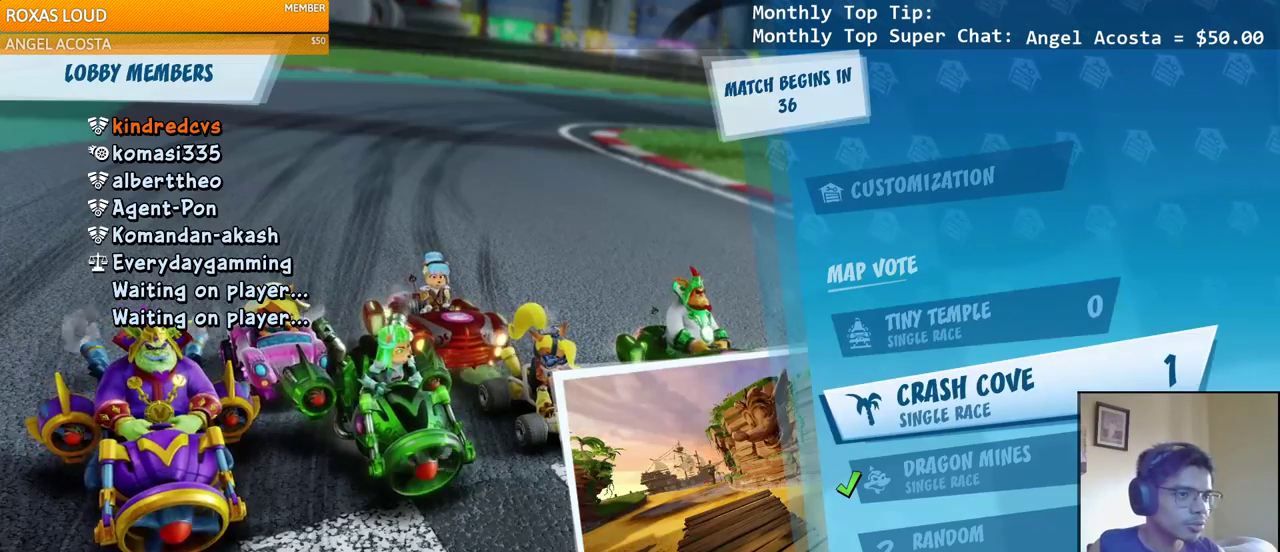
{"buttons": [], "left_stick": "center", "right_stick": "center", "events": []}
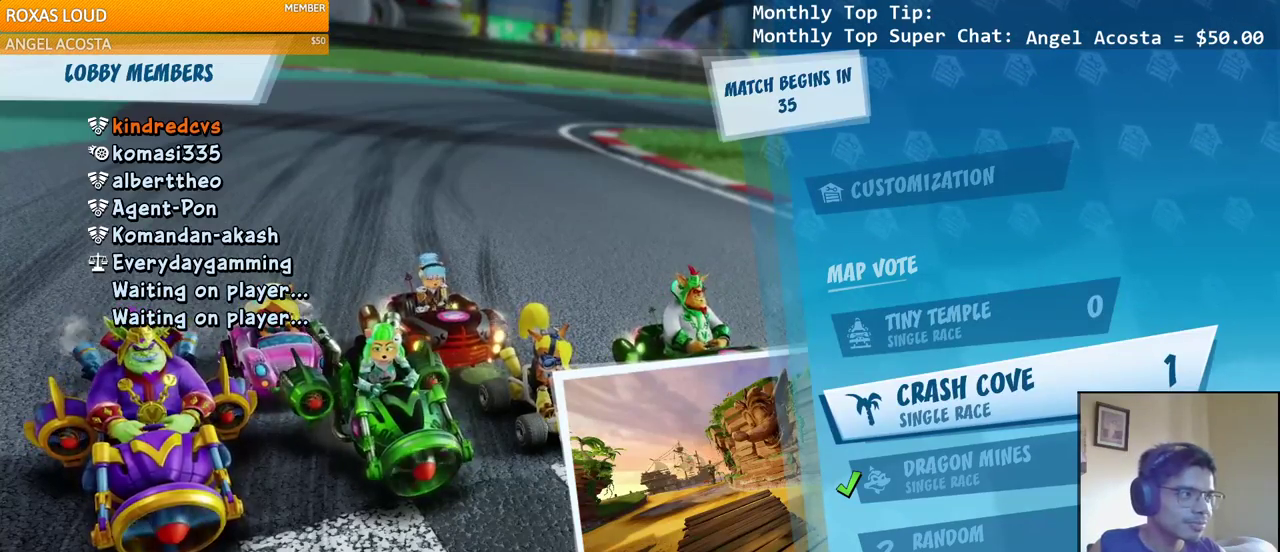
{"buttons": [], "left_stick": "center", "right_stick": "center", "events": [[117, "CIRCLE", "down"], [250, "CIRCLE", "up"]]}
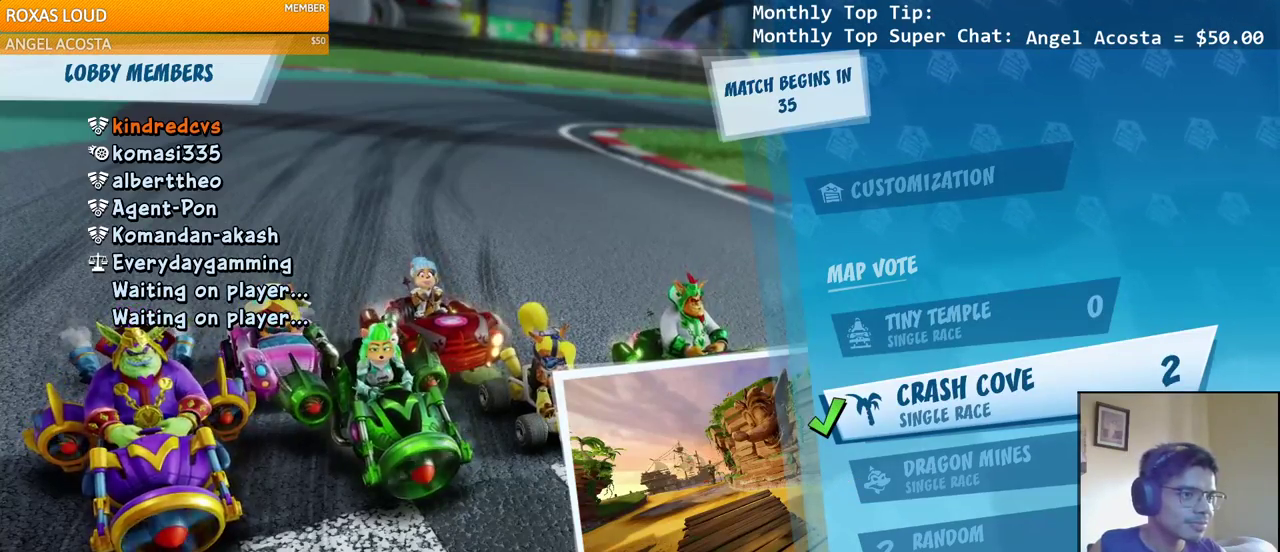
{"buttons": ["DPAD_DOWN"], "left_stick": "center", "right_stick": "center", "events": [[483, "DPAD_DOWN", "down"]]}
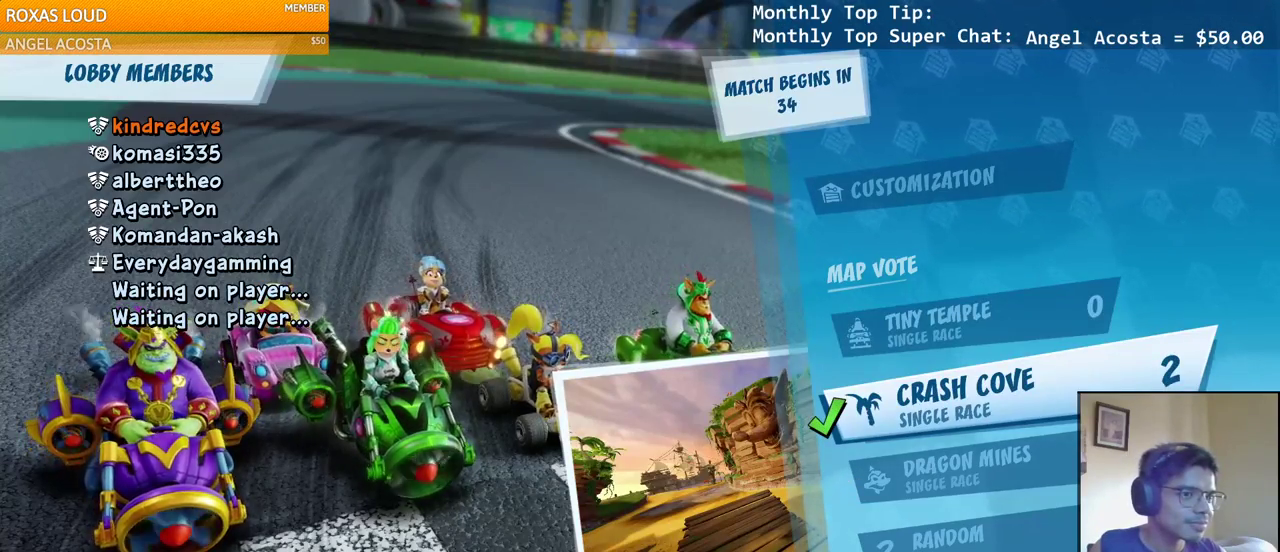
{"buttons": [], "left_stick": "center", "right_stick": "center", "events": [[67, "DPAD_DOWN", "up"], [117, "DPAD_DOWN", "down"], [200, "CIRCLE", "down"], [217, "DPAD_DOWN", "up"], [317, "CIRCLE", "up"]]}
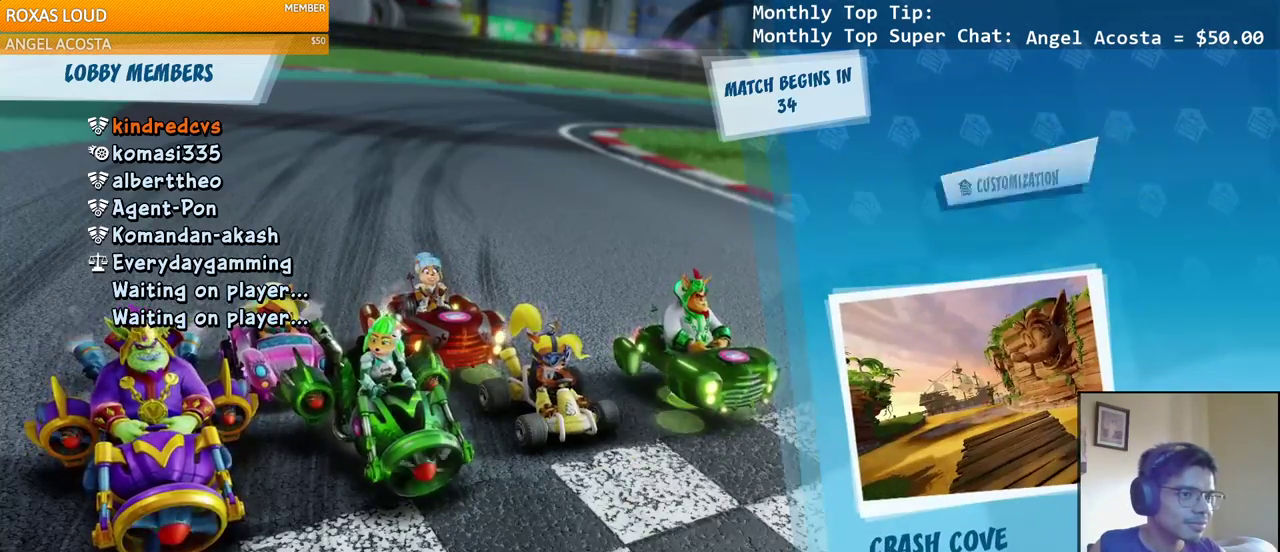
{"buttons": ["CROSS"], "left_stick": "center", "right_stick": "center", "events": [[317, "CROSS", "down"], [400, "CROSS", "up"], [483, "CROSS", "down"]]}
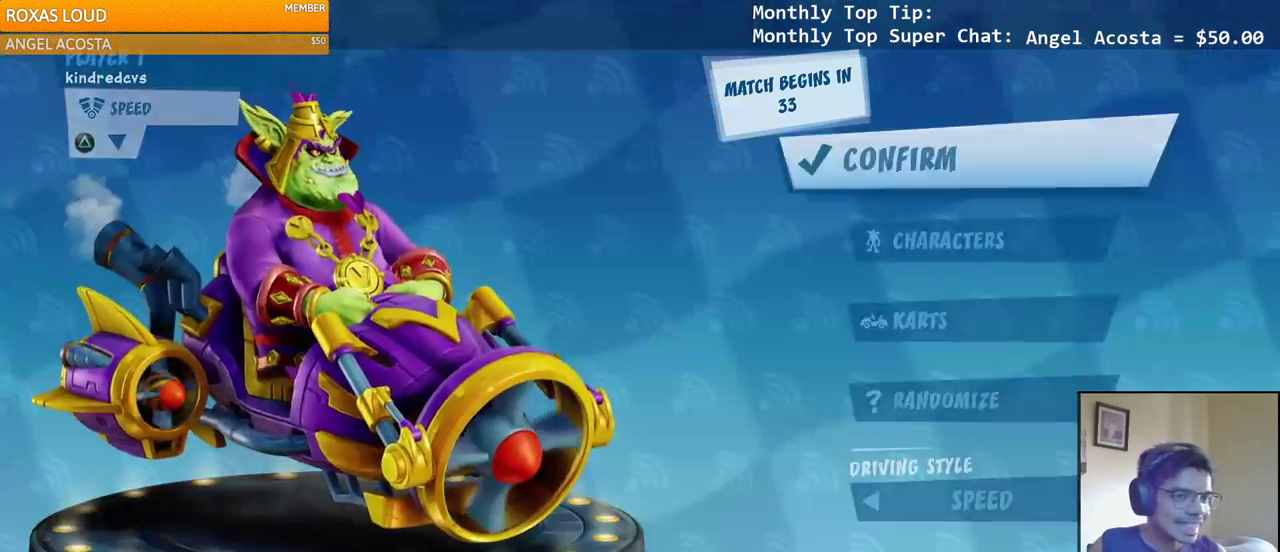
{"buttons": [], "left_stick": "center", "right_stick": "center", "events": [[33, "CROSS", "up"]]}